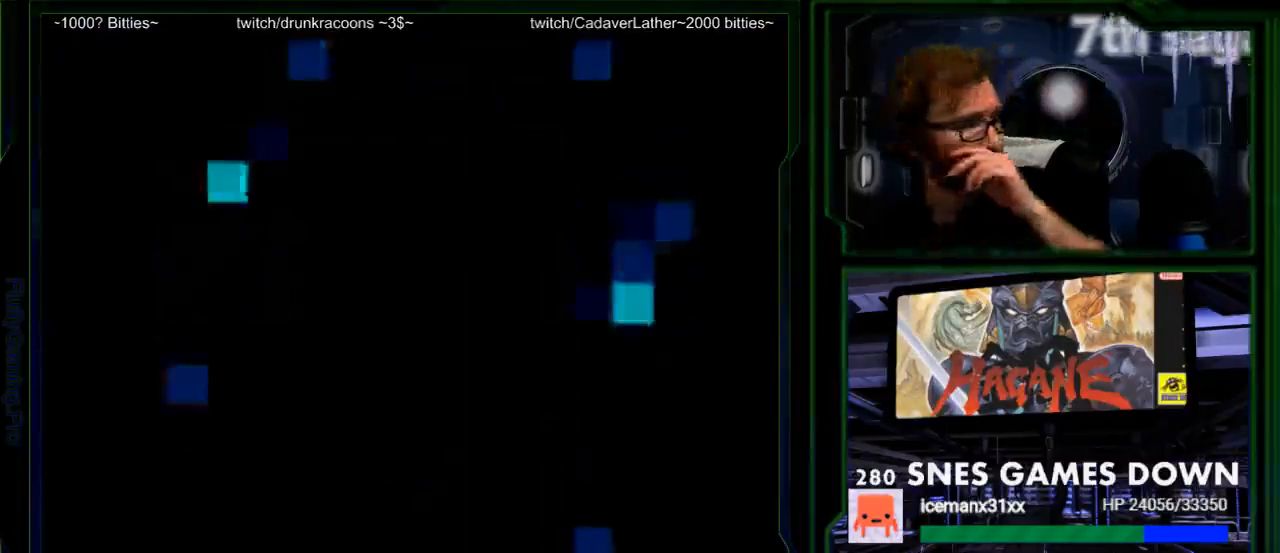
Gameplay with a controller (Nintendo layout); each line is a JSON object with the inputs held at the frame after it. "events" lists button and stick changes between this image and that frame as [ms after this image, input, new state], when the widget could be followed in between. Not read: L1 L3 R1 R3.
{"buttons": ["B"], "events": [[133, "B", "up"], [450, "B", "down"]]}
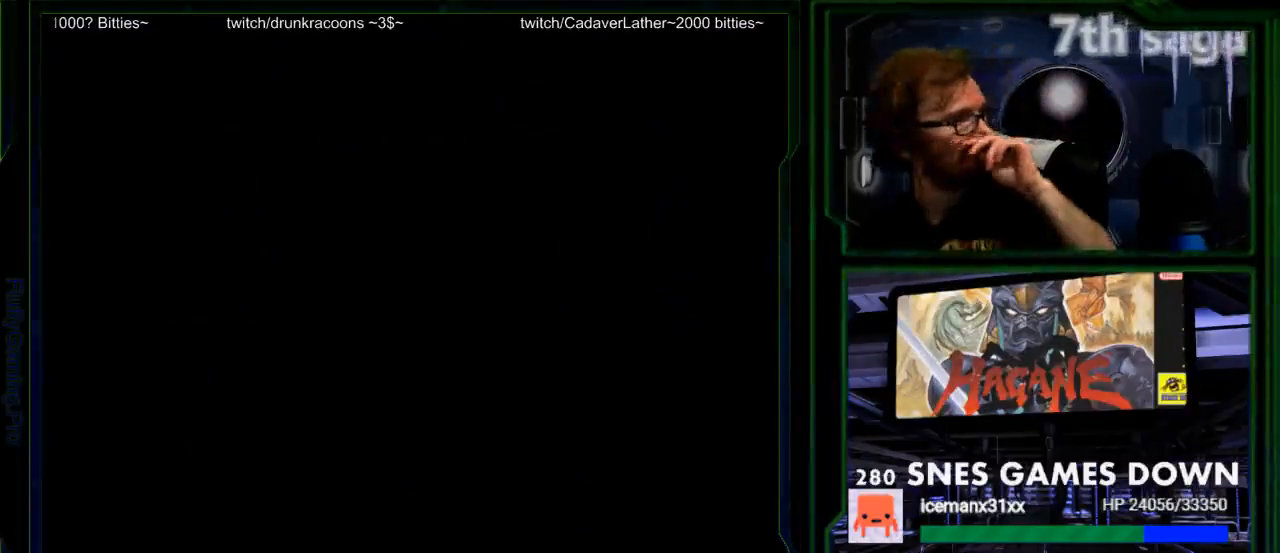
{"buttons": ["B"], "events": [[117, "B", "up"], [167, "B", "down"]]}
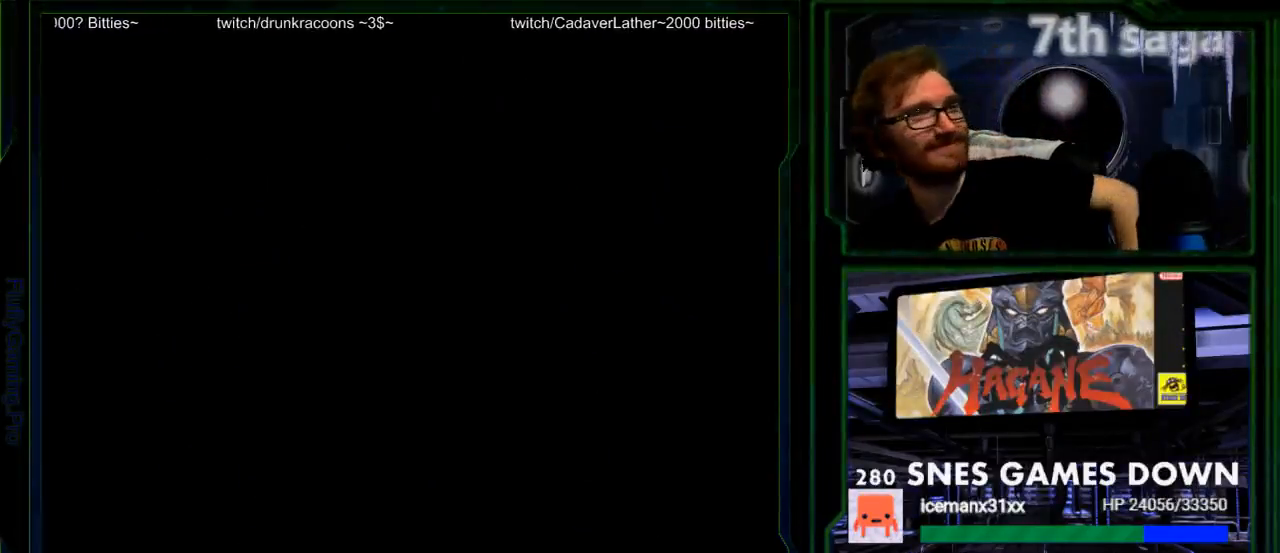
{"buttons": ["B"]}
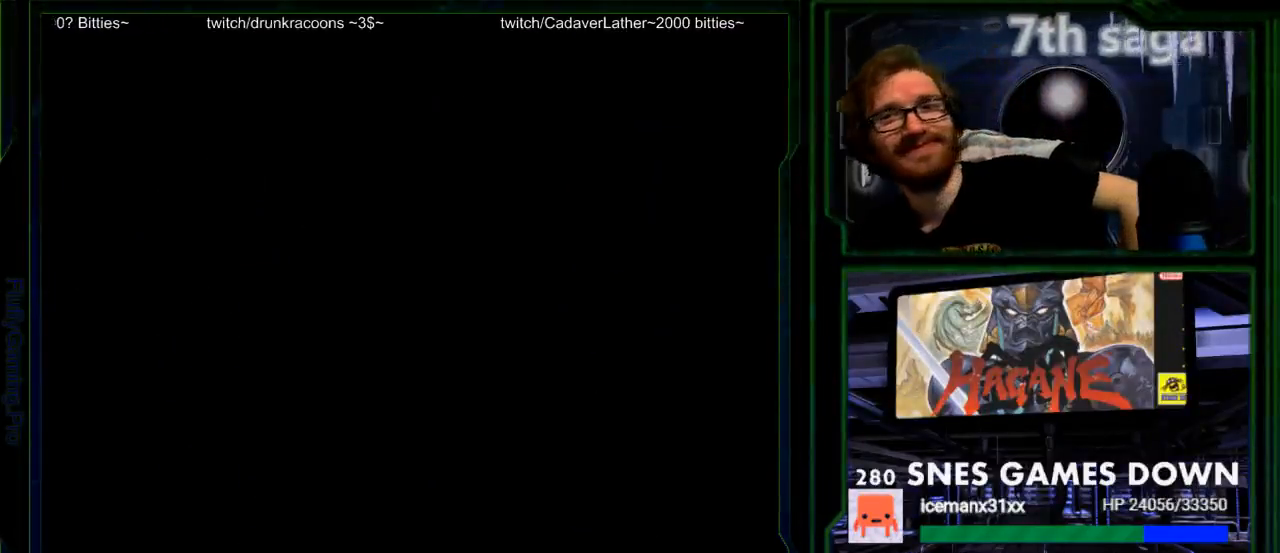
{"buttons": [], "events": [[133, "B", "up"], [283, "A", "down"], [283, "B", "down"], [450, "A", "up"], [450, "B", "up"]]}
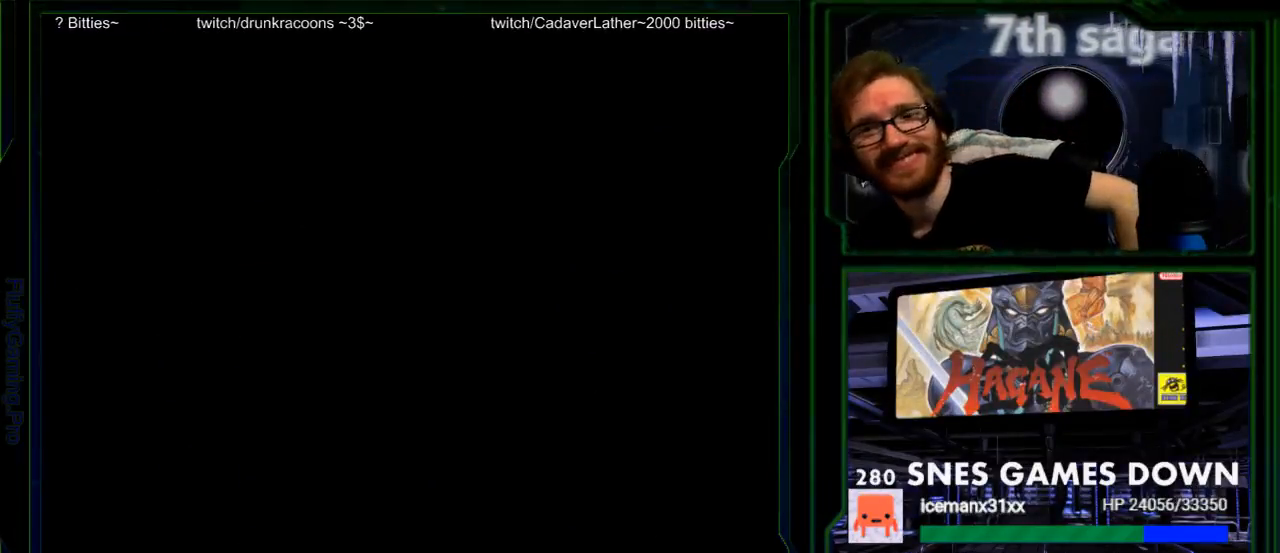
{"buttons": ["A"], "events": [[50, "A", "down"], [133, "A", "up"], [167, "B", "down"], [233, "A", "down"], [233, "B", "up"], [367, "A", "up"], [433, "A", "down"]]}
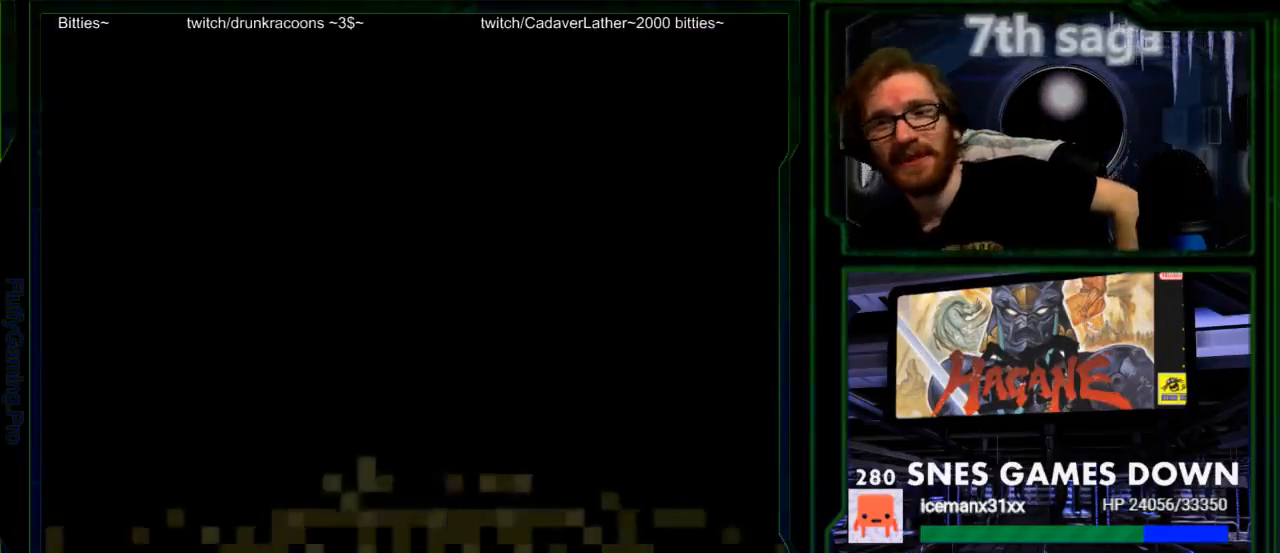
{"buttons": ["A"], "events": [[50, "A", "up"], [183, "A", "down"], [317, "A", "up"], [400, "A", "down"]]}
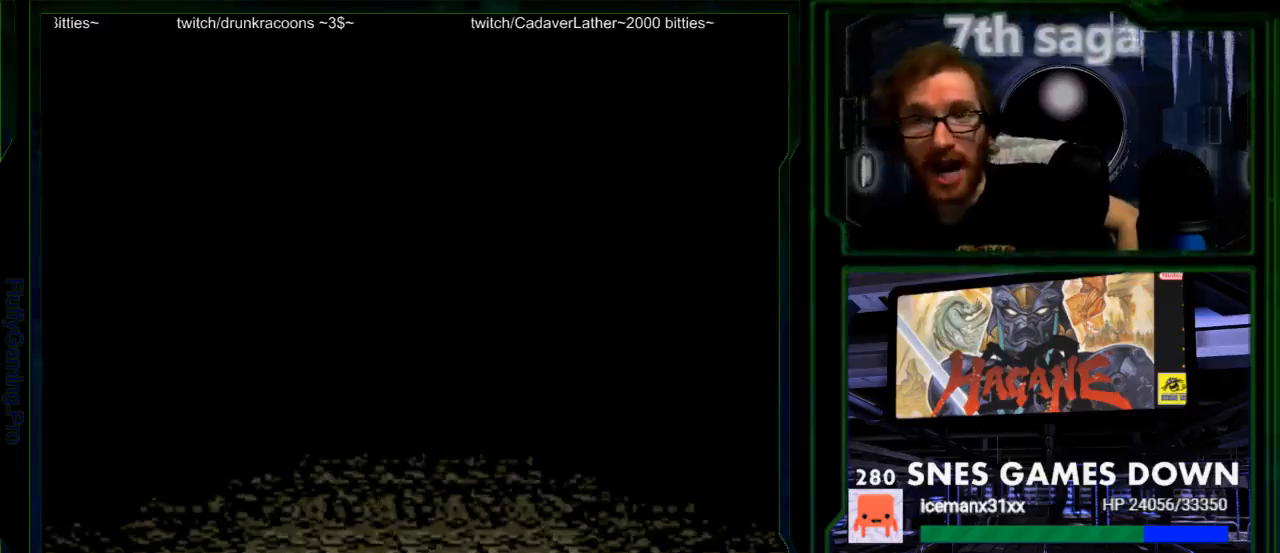
{"buttons": ["A"], "events": [[33, "A", "up"], [167, "A", "down"], [283, "A", "up"], [383, "A", "down"]]}
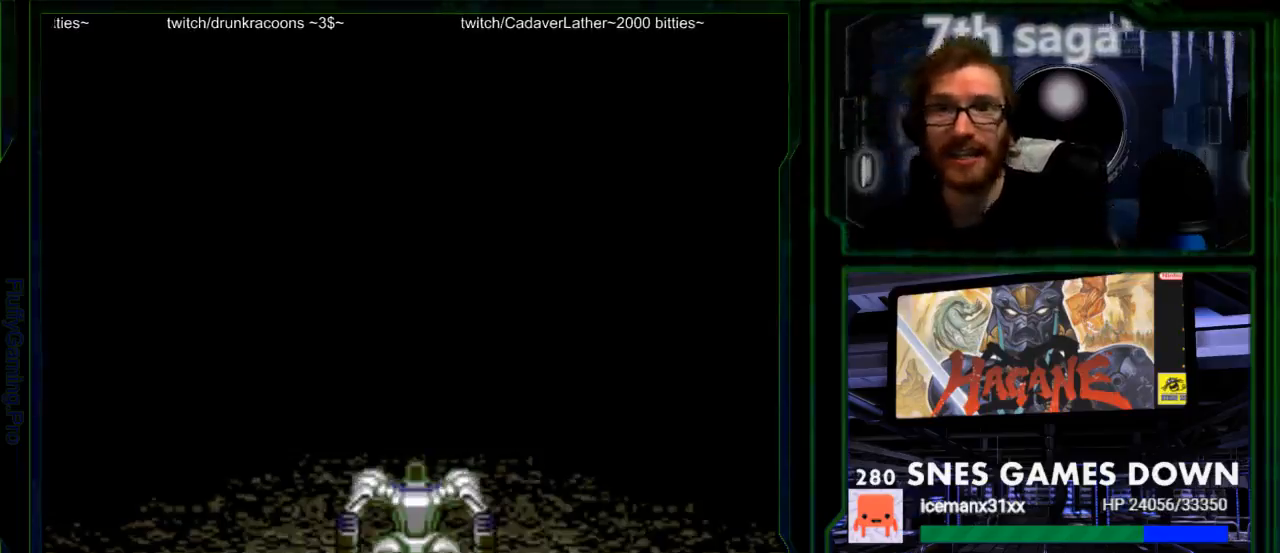
{"buttons": [], "events": [[17, "A", "up"], [233, "A", "down"], [367, "A", "up"]]}